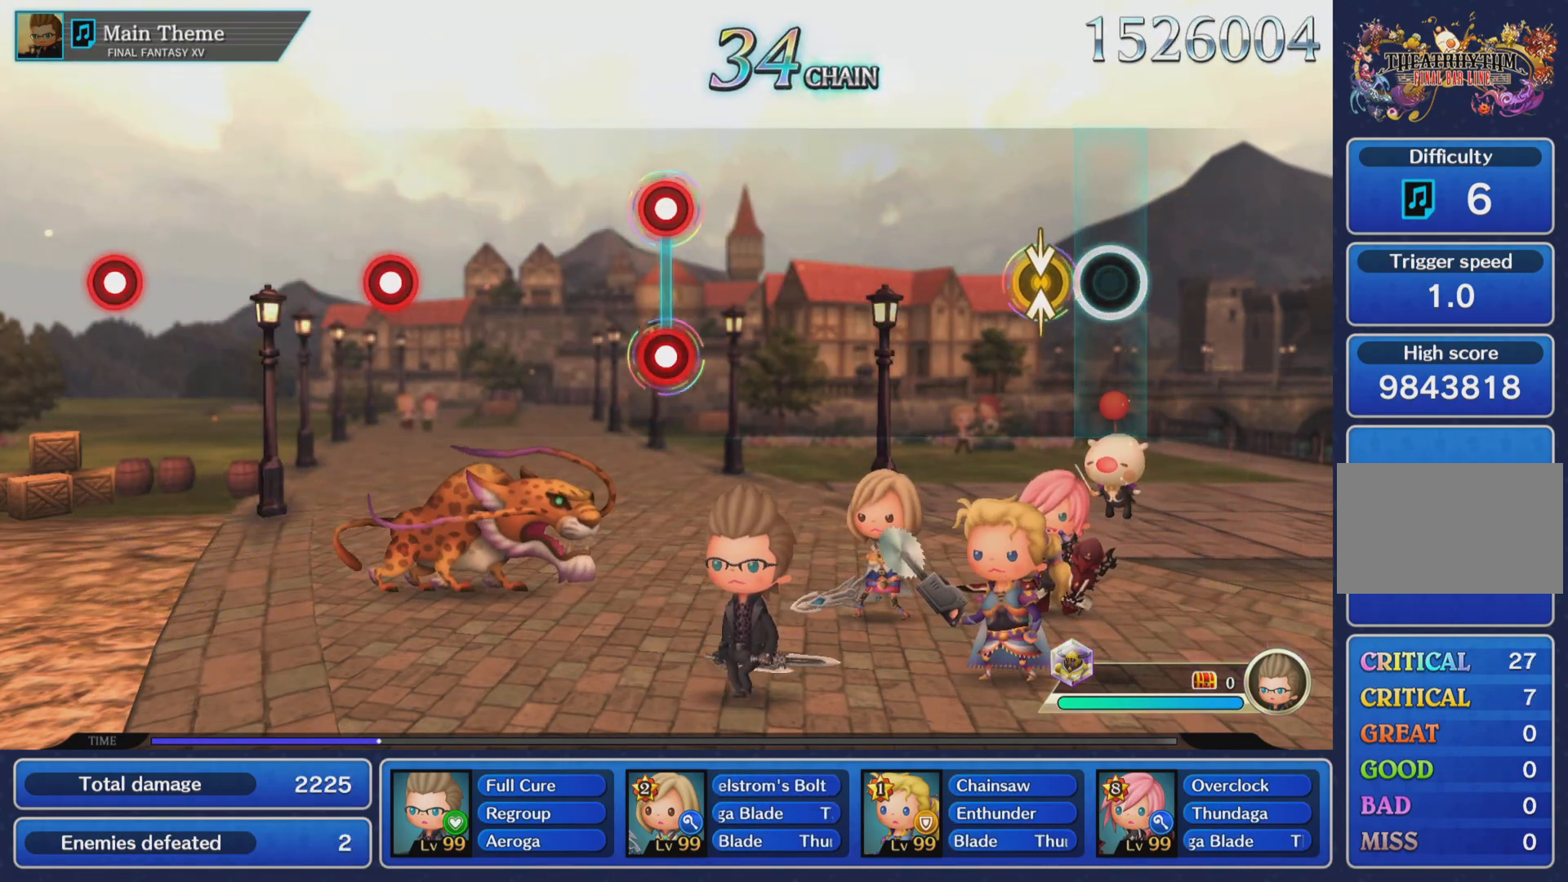
Gameplay with a controller (PlayStation layout); each line is a JSON object with the inputs held at the frame after it. "events" lists button and stick changes between this image and that frame as [ms after this image, input, new state], when the widget could be followed in between. Not read: L3 R3 right_stick.
{"buttons": [], "left_stick": "center", "events": [[166, "left_stick", "up"], [317, "left_stick", "center"]]}
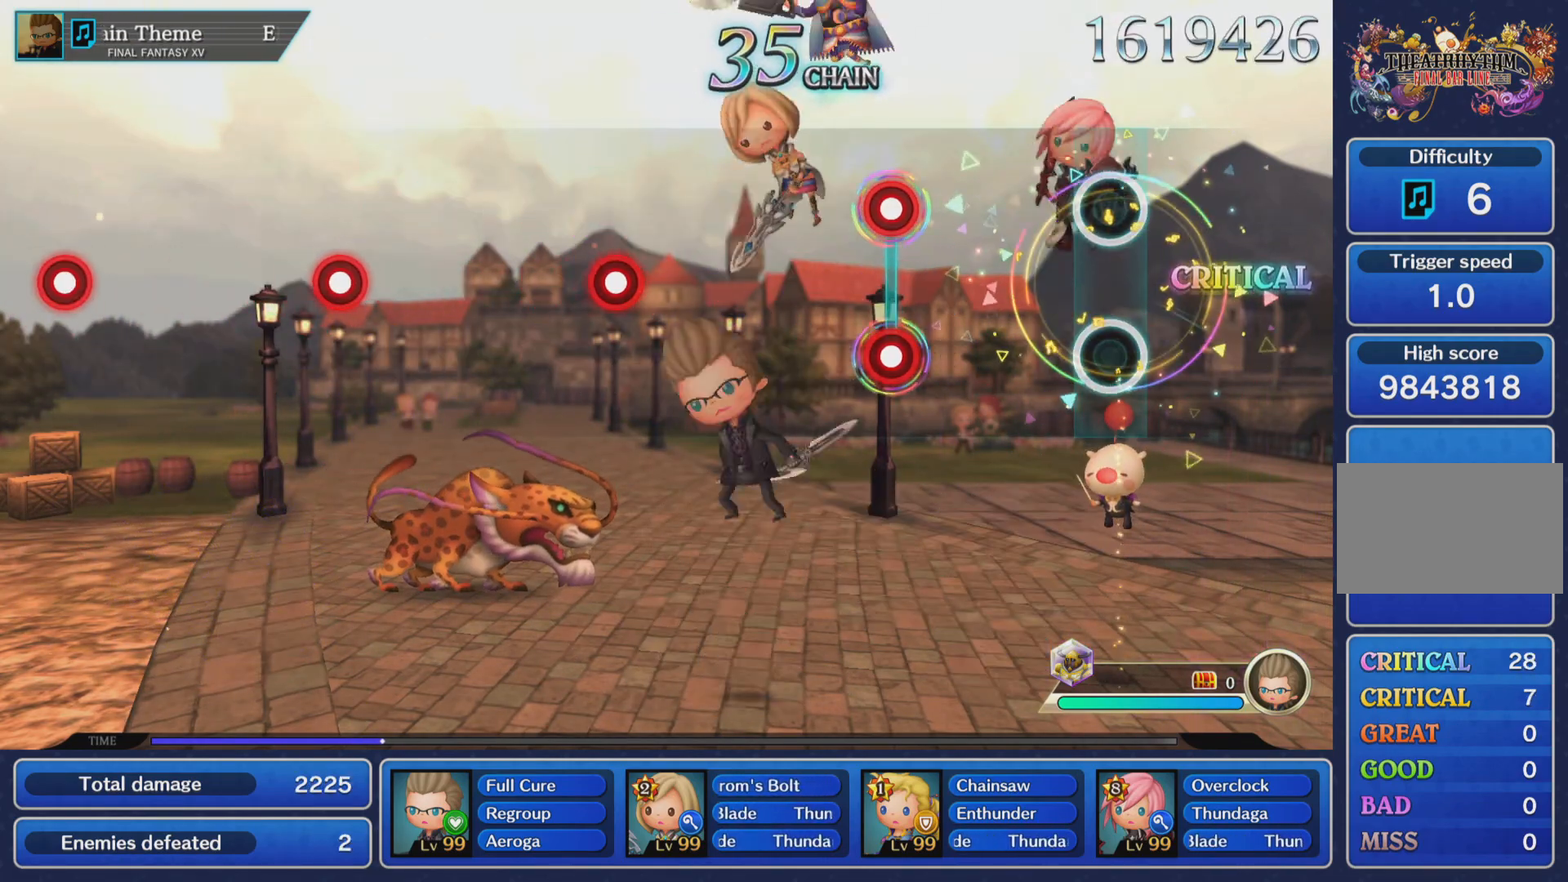
{"buttons": [], "left_stick": "center", "events": []}
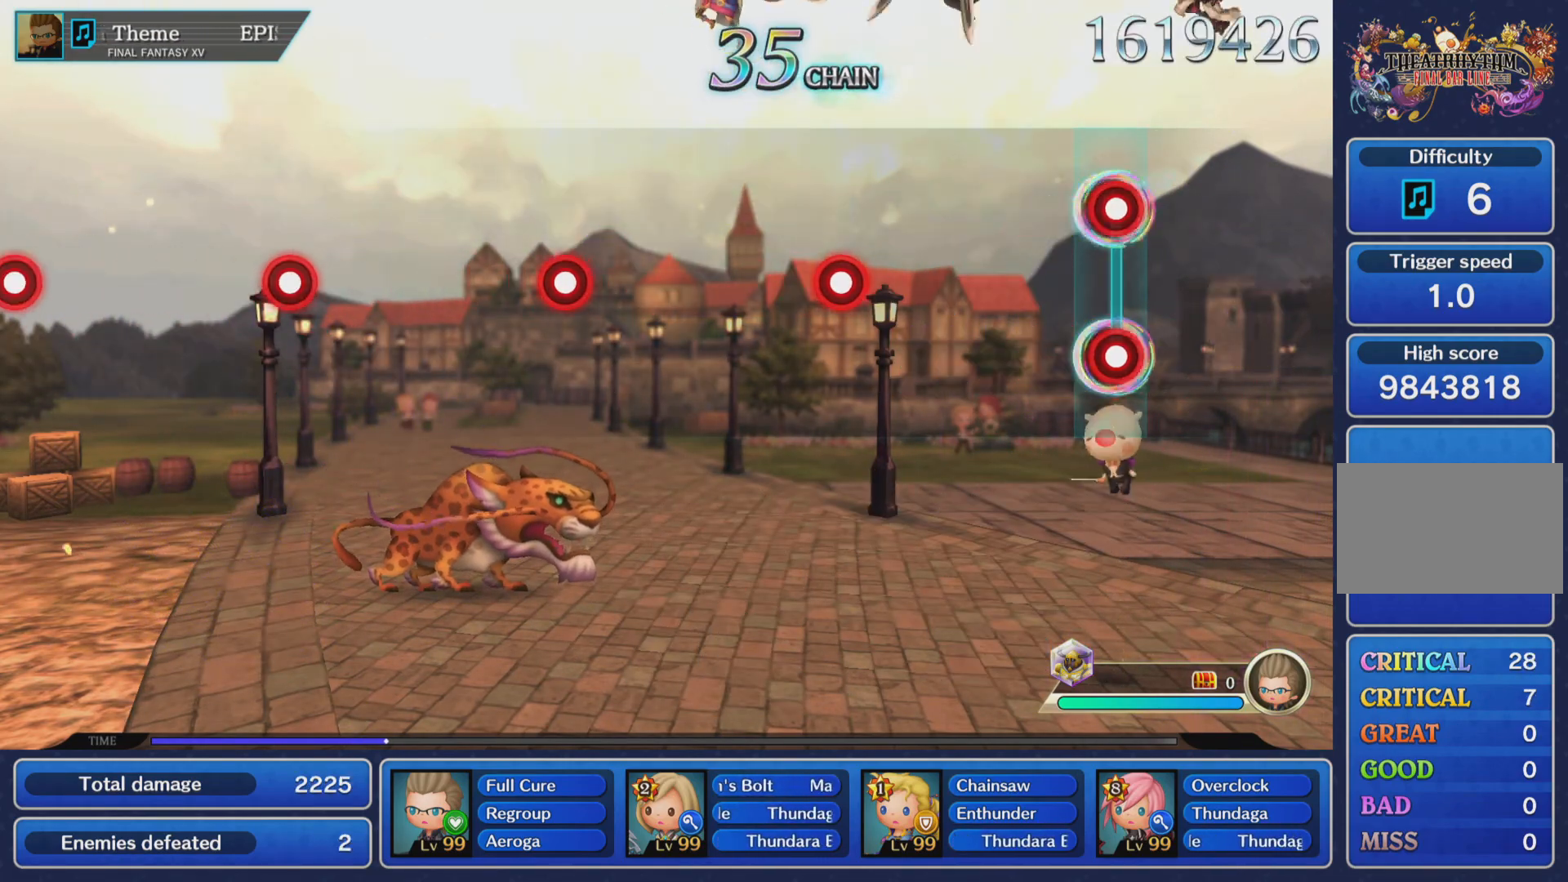
{"buttons": [], "left_stick": "center", "events": [[16, "R1", "down"], [33, "L1", "down"], [183, "L1", "up"], [183, "R1", "up"]]}
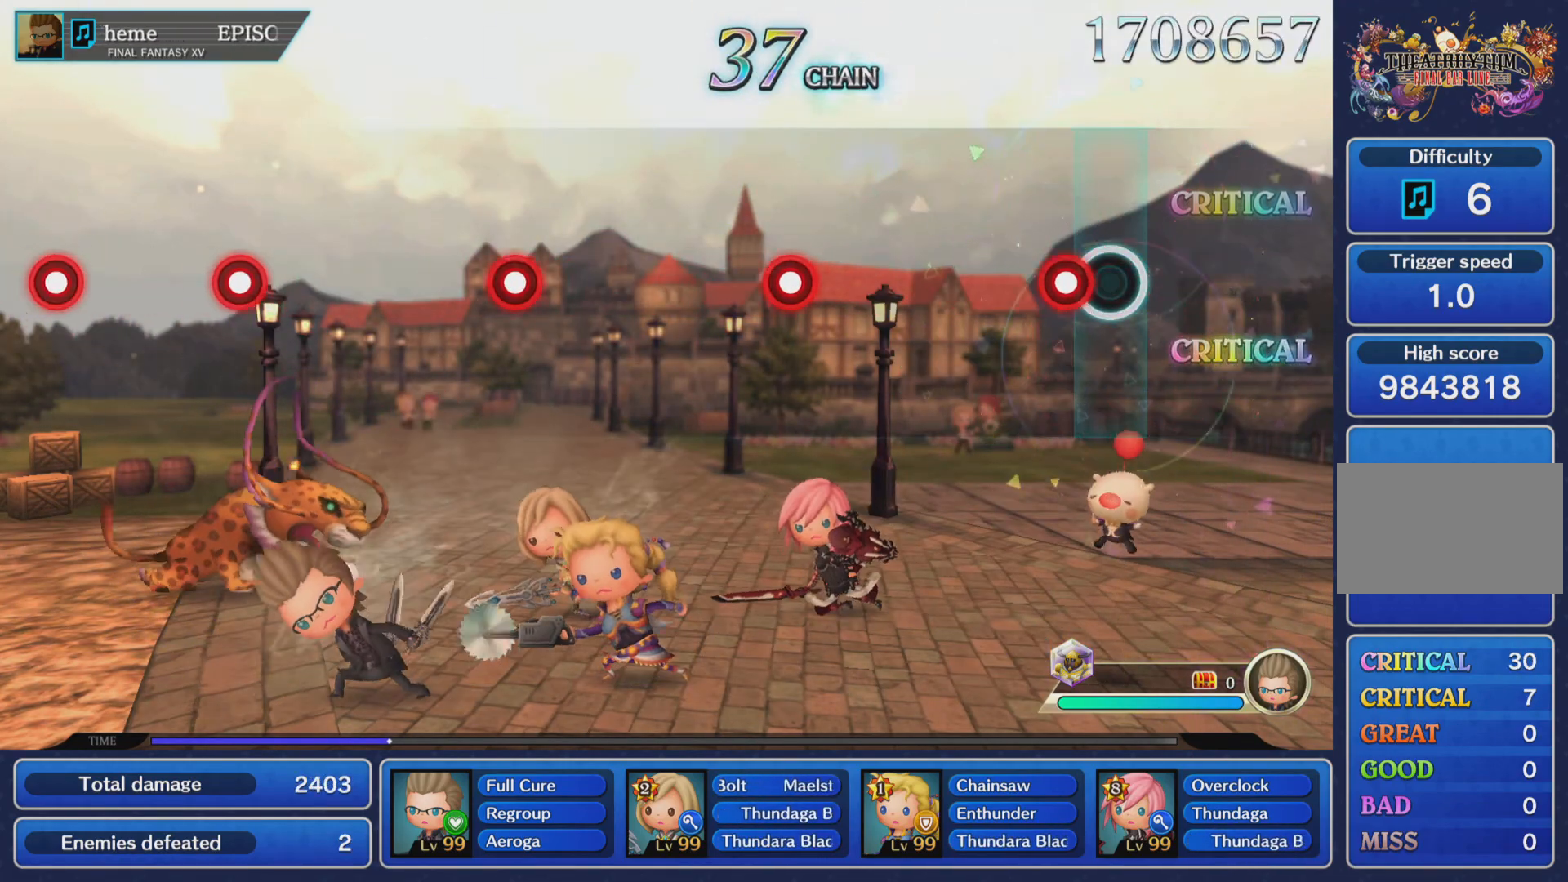
{"buttons": [], "left_stick": "center", "events": [[150, "R1", "down"], [284, "R1", "up"]]}
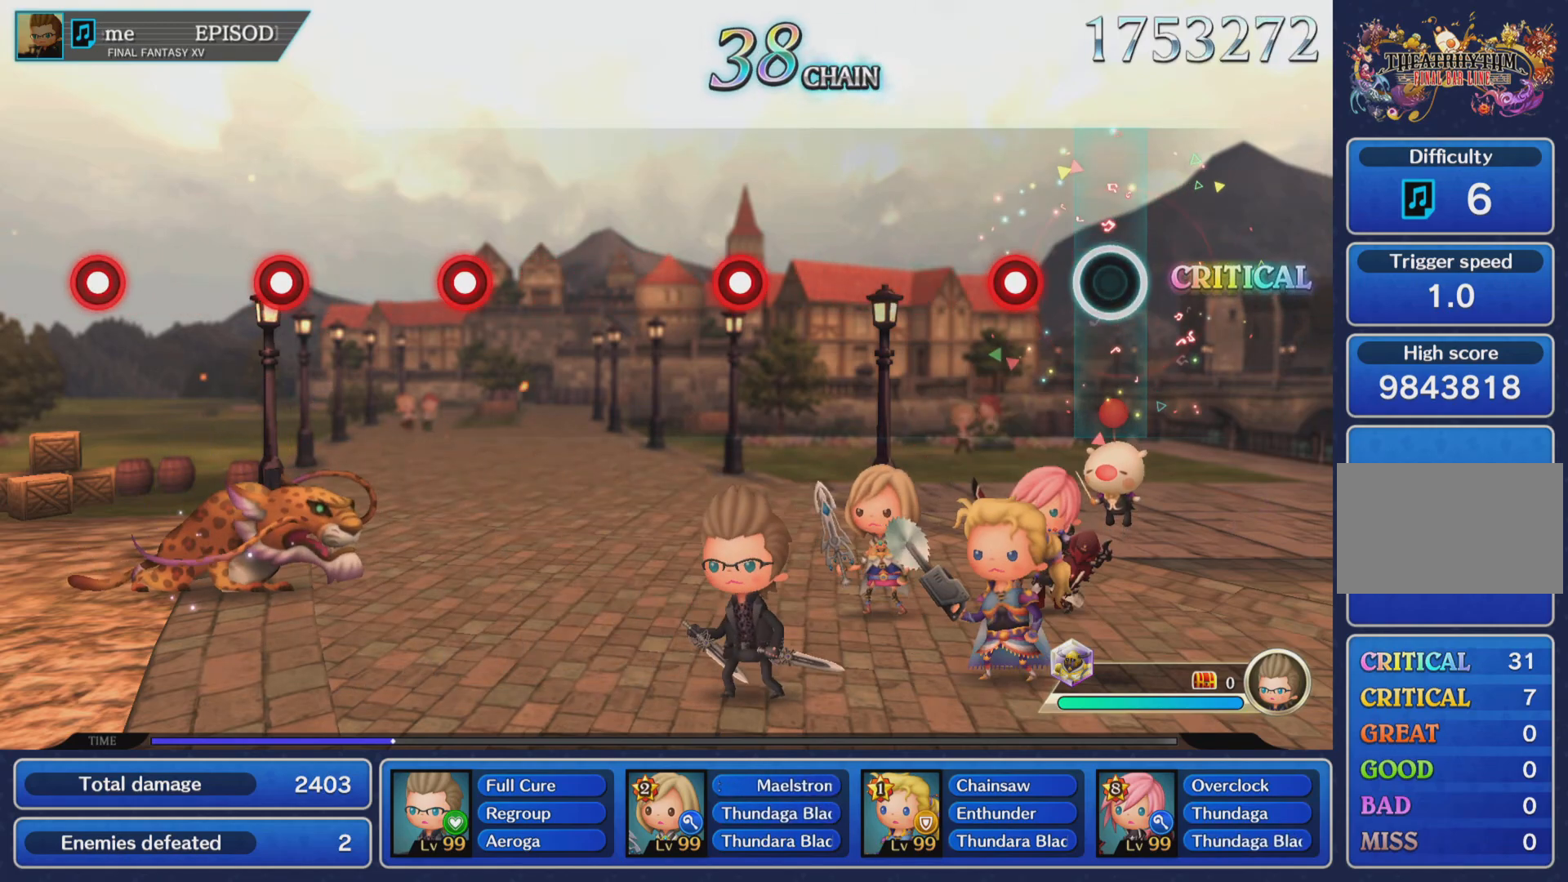
{"buttons": [], "left_stick": "center", "events": [[250, "R1", "down"], [400, "R1", "up"]]}
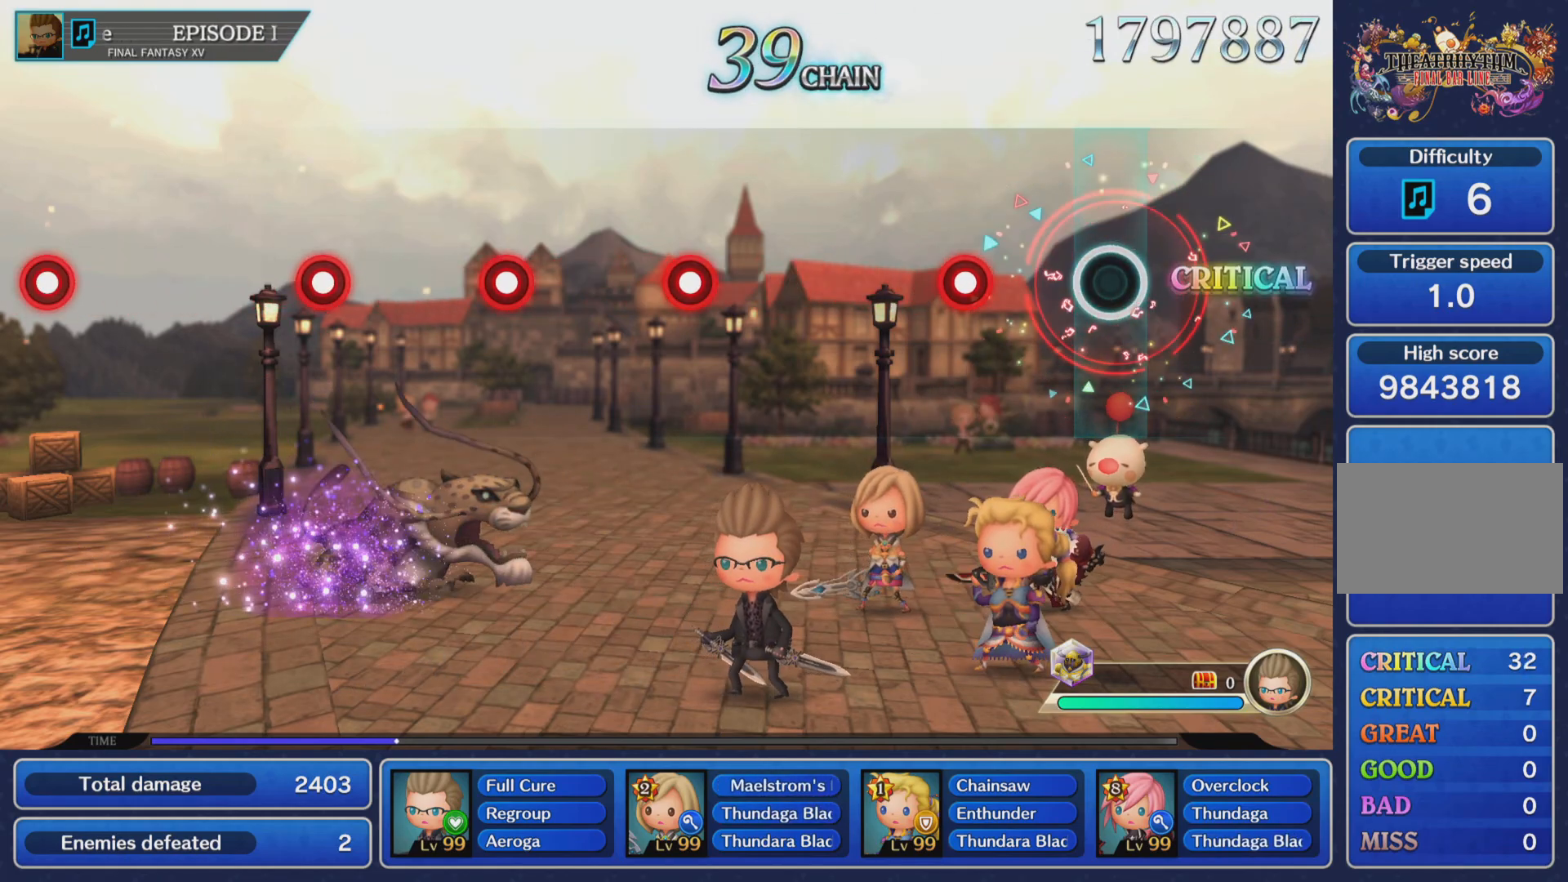
{"buttons": [], "left_stick": "center", "events": [[350, "R1", "down"], [501, "R1", "up"]]}